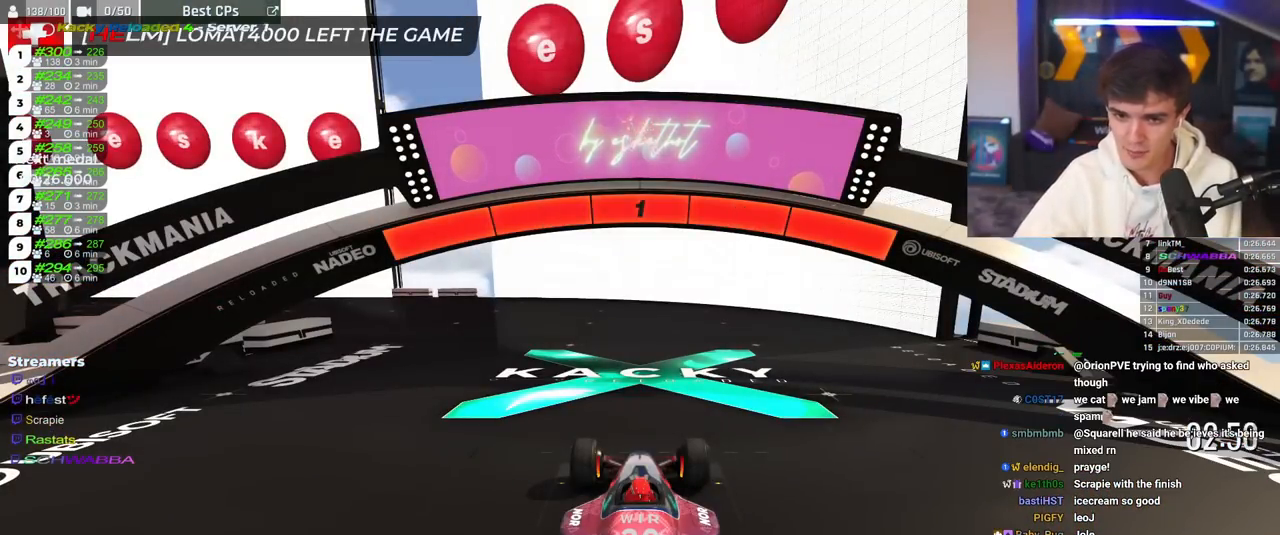
Gameplay with keyboard; each line is a JSON object with the keys held at the frame after it. "events" lists presses ("down") and releases ("up") of "brake", "down", "left", "right" and "up" between this image and that frame as [ms after this image, input, new state], when the widget could be followed in between. No other keys are recorded. Mouse input is not recorded. Key names are as the overlay labels them; some are game actions (e.g. jump) rather than physical keys.
{"keys": ["brake", "left"], "events": [[234, "down", "down"], [234, "left", "down"], [317, "down", "up"]]}
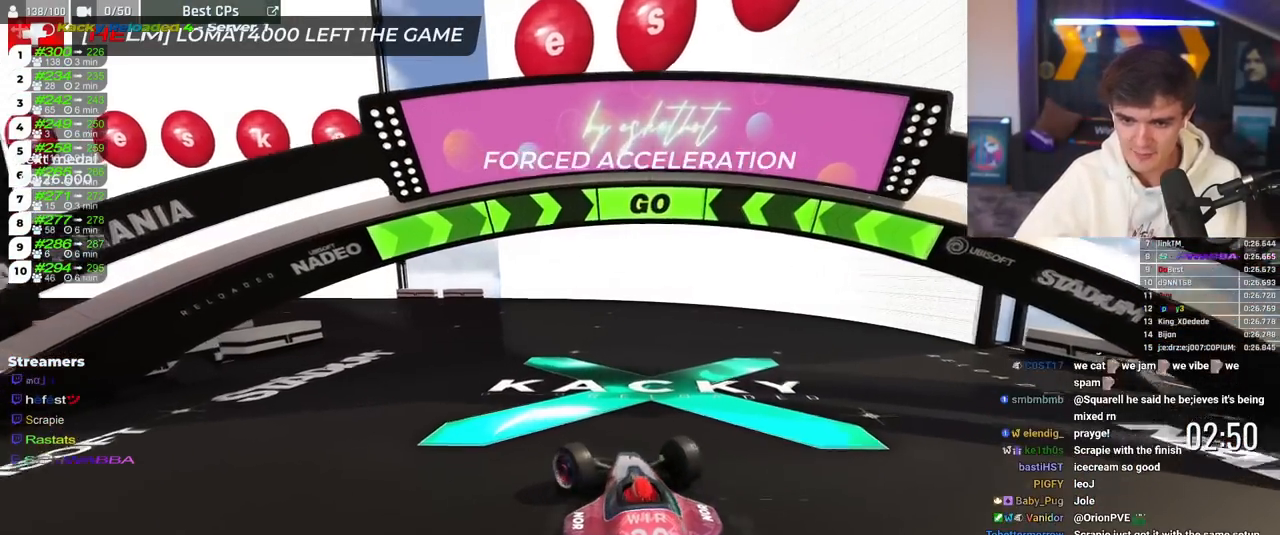
{"keys": ["brake"], "events": [[150, "left", "up"], [284, "brake", "up"], [384, "brake", "down"]]}
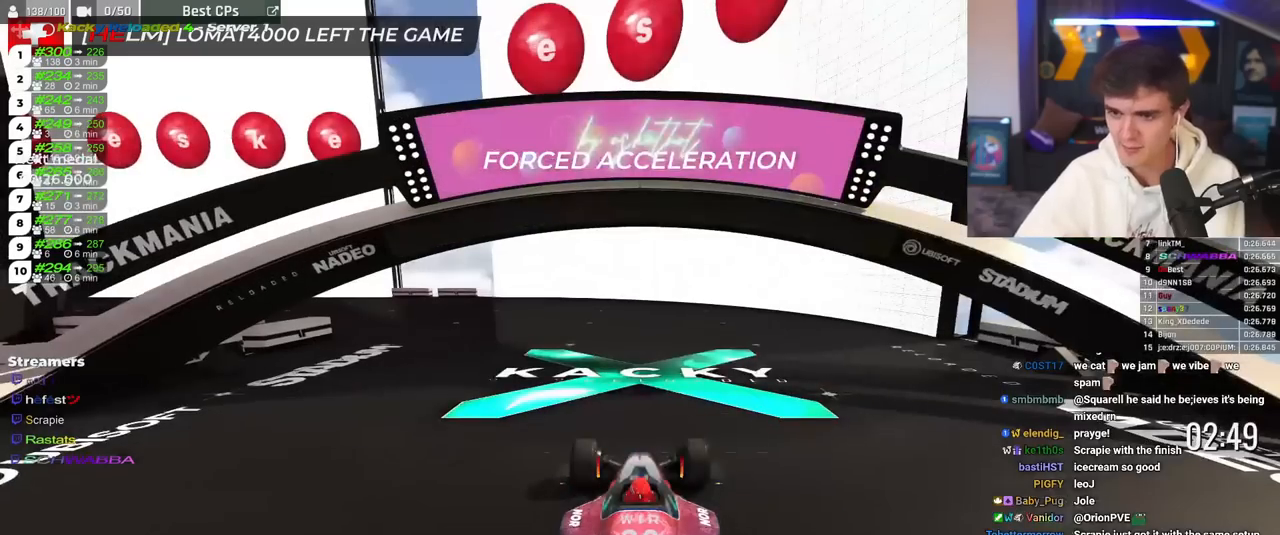
{"keys": ["brake", "left"], "events": [[17, "left", "down"]]}
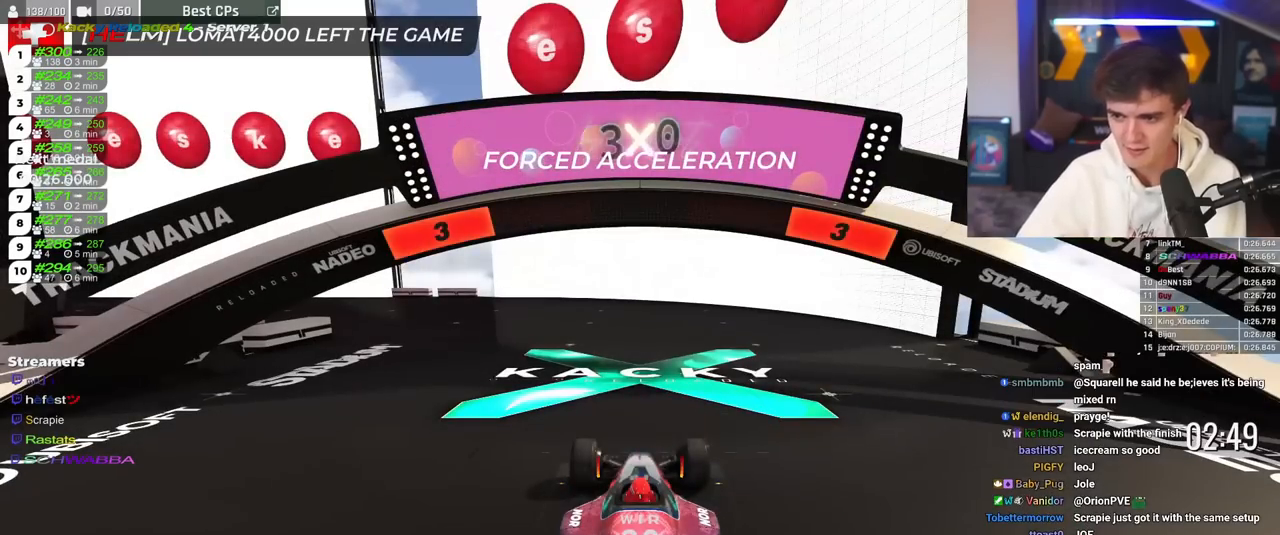
{"keys": ["brake", "left"], "events": []}
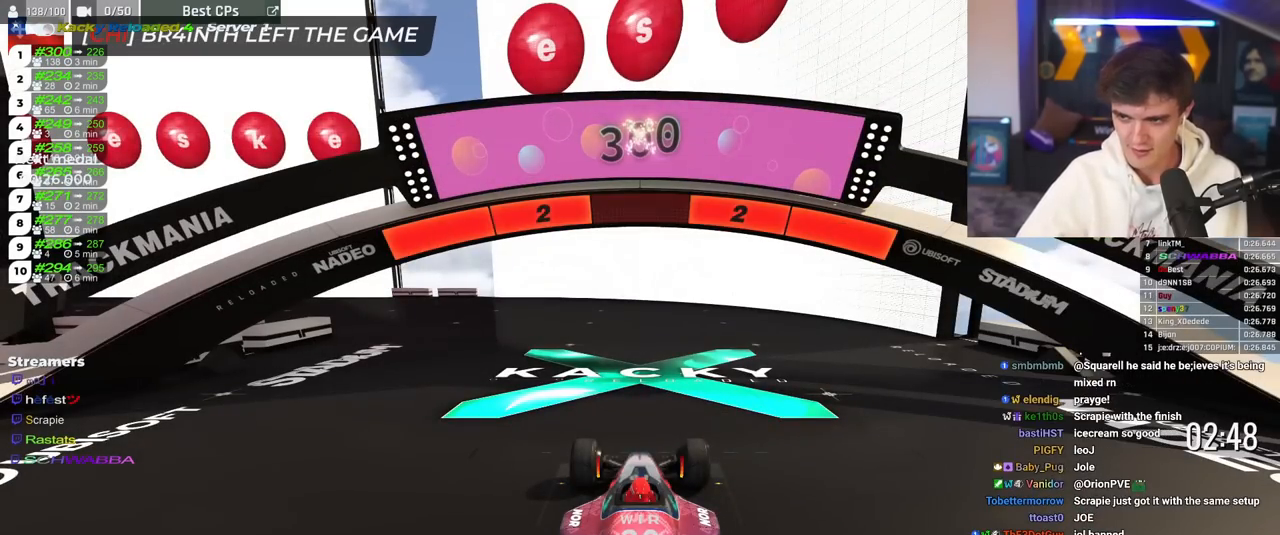
{"keys": ["brake", "left"], "events": []}
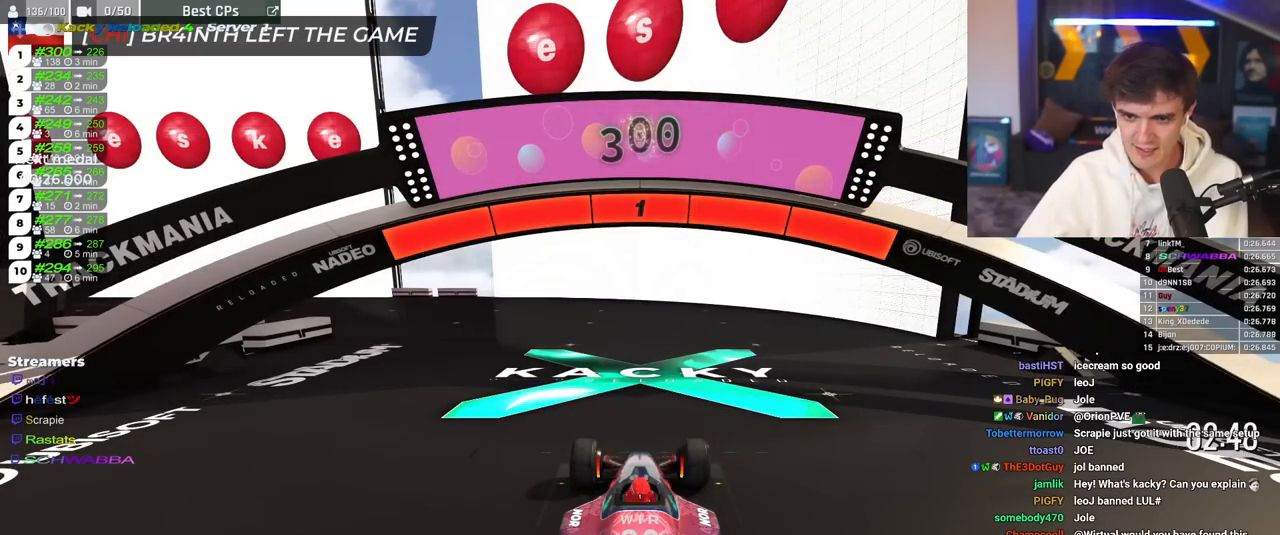
{"keys": ["brake", "left"], "events": []}
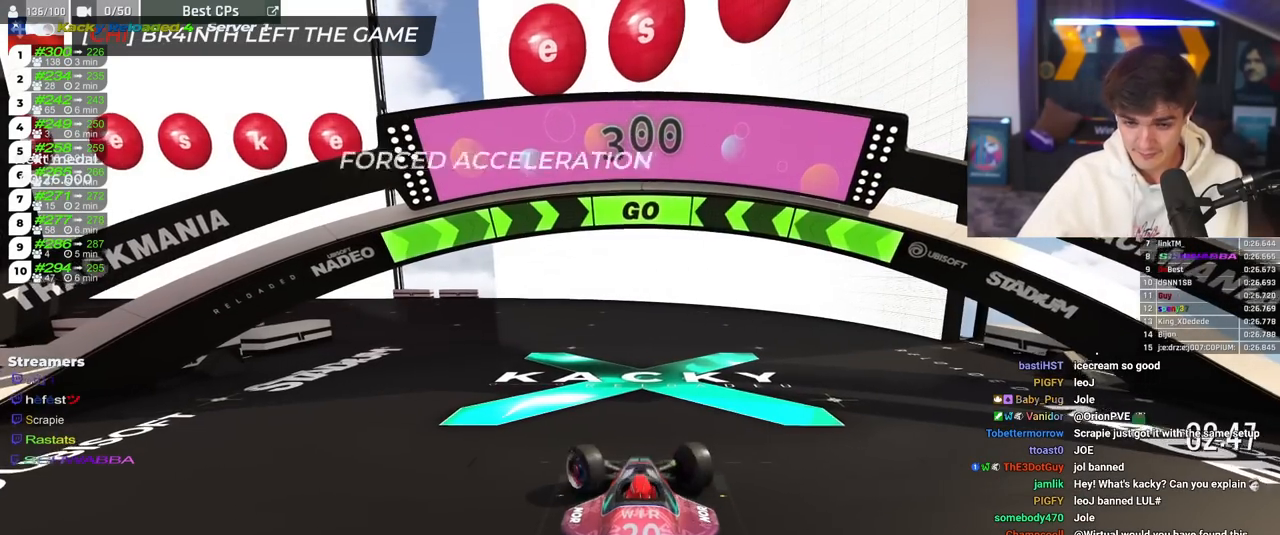
{"keys": ["brake", "left"], "events": []}
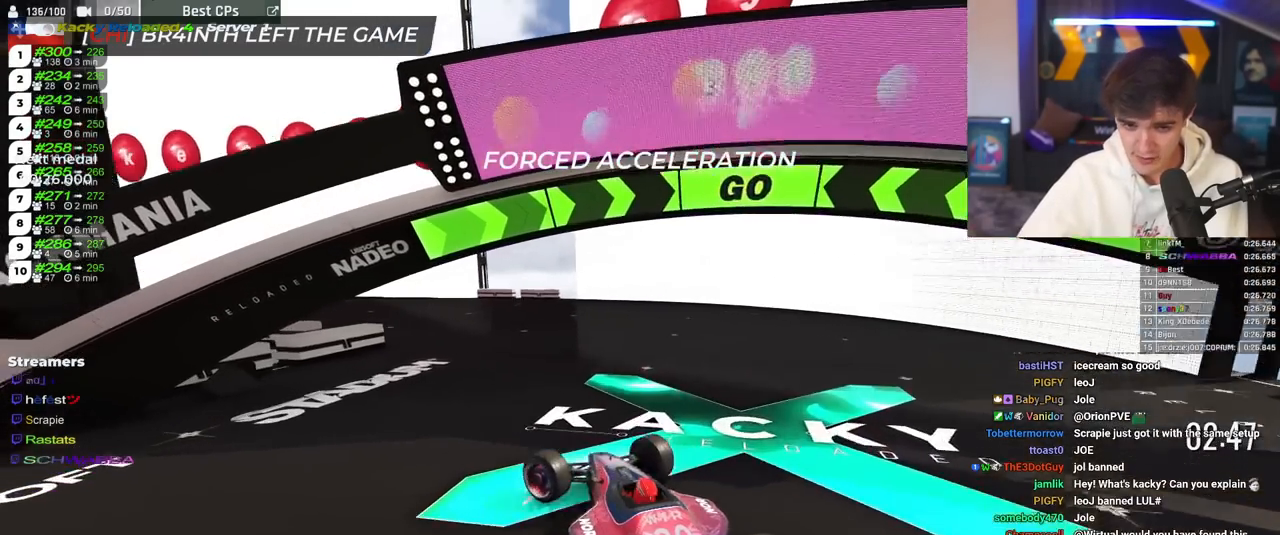
{"keys": ["brake"], "events": [[50, "left", "up"]]}
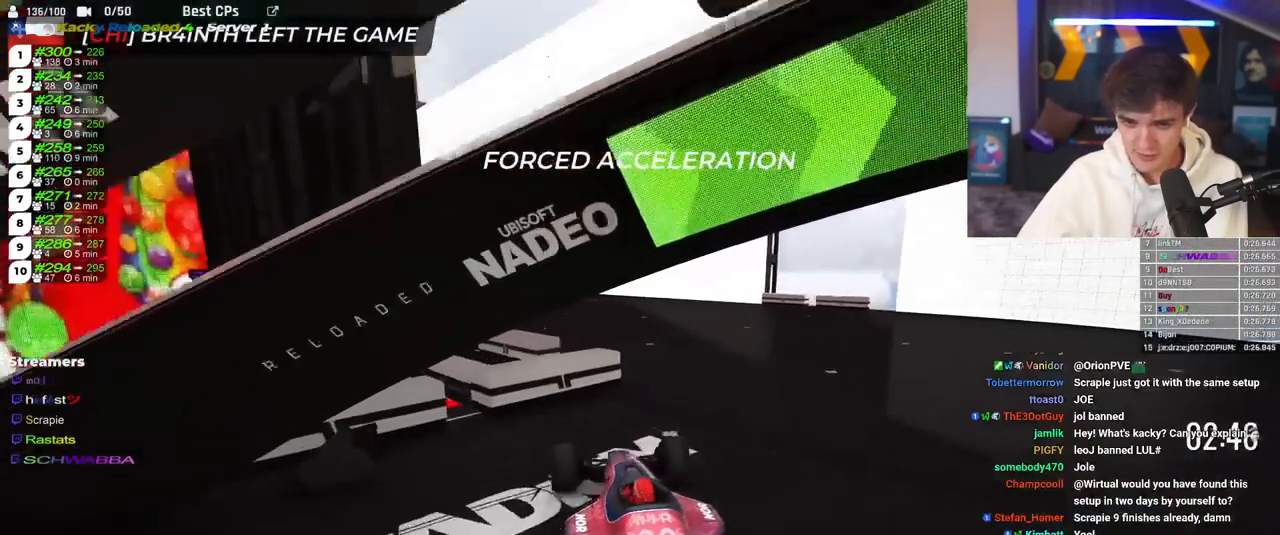
{"keys": ["brake"], "events": []}
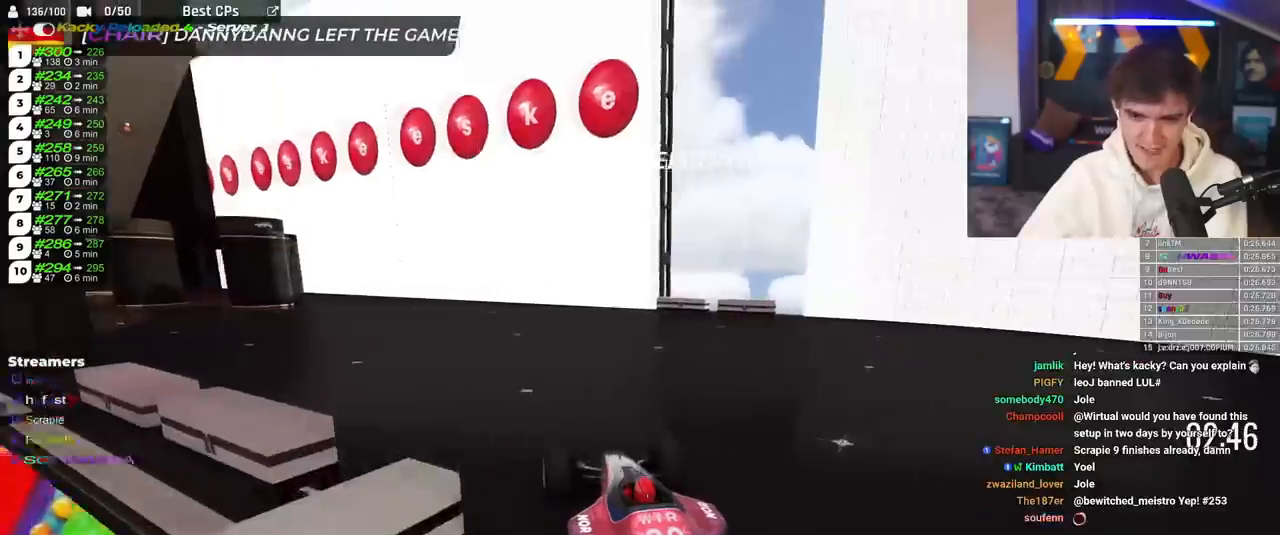
{"keys": ["brake"], "events": []}
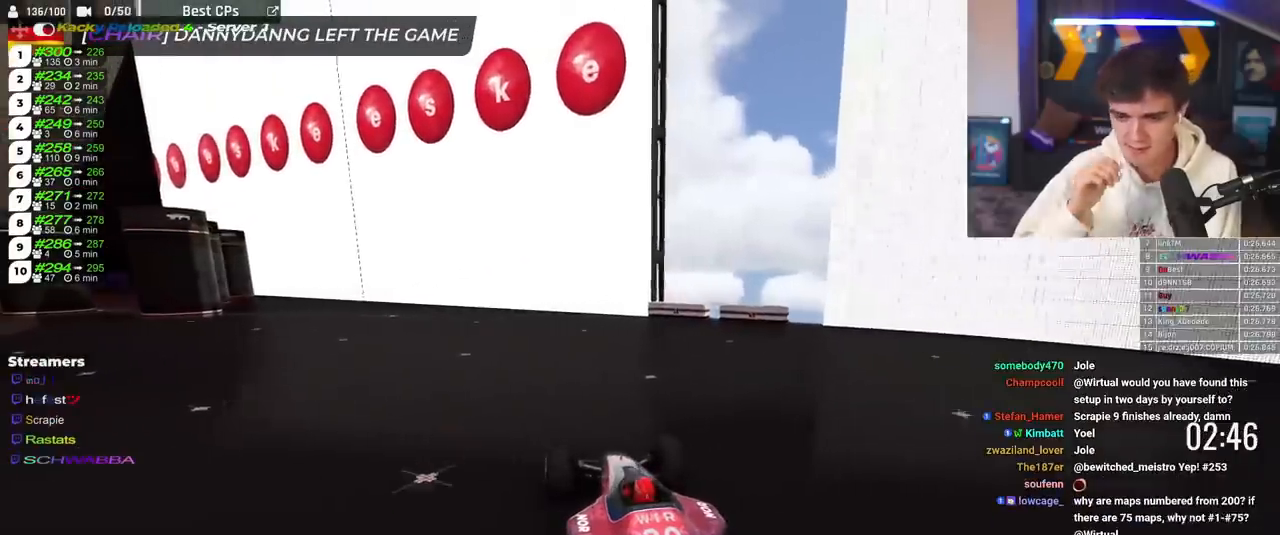
{"keys": ["brake"], "events": []}
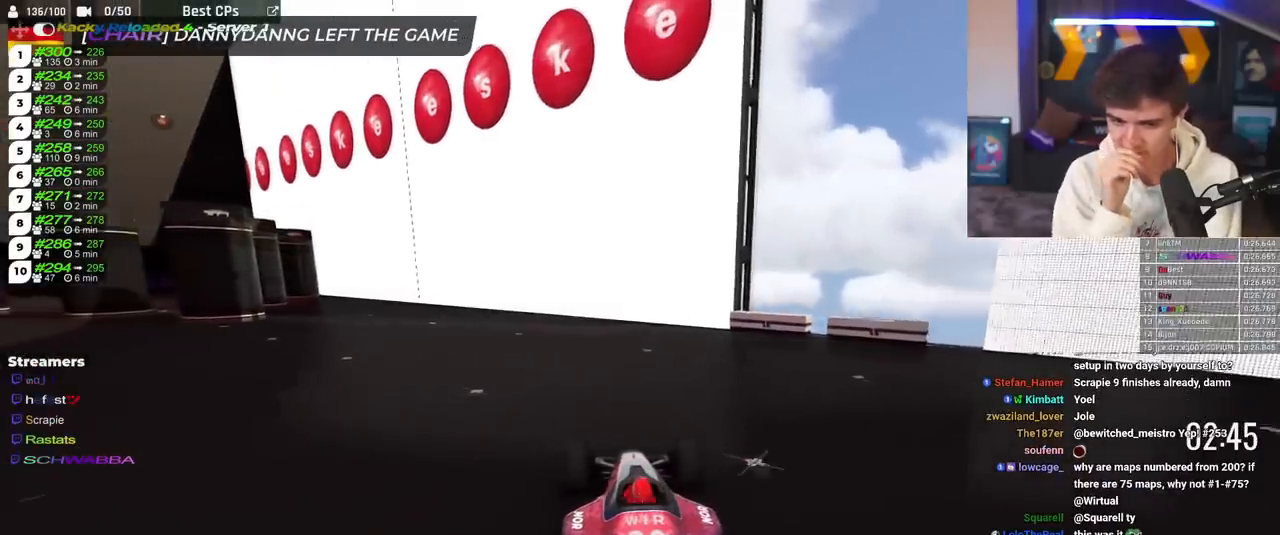
{"keys": ["brake"], "events": []}
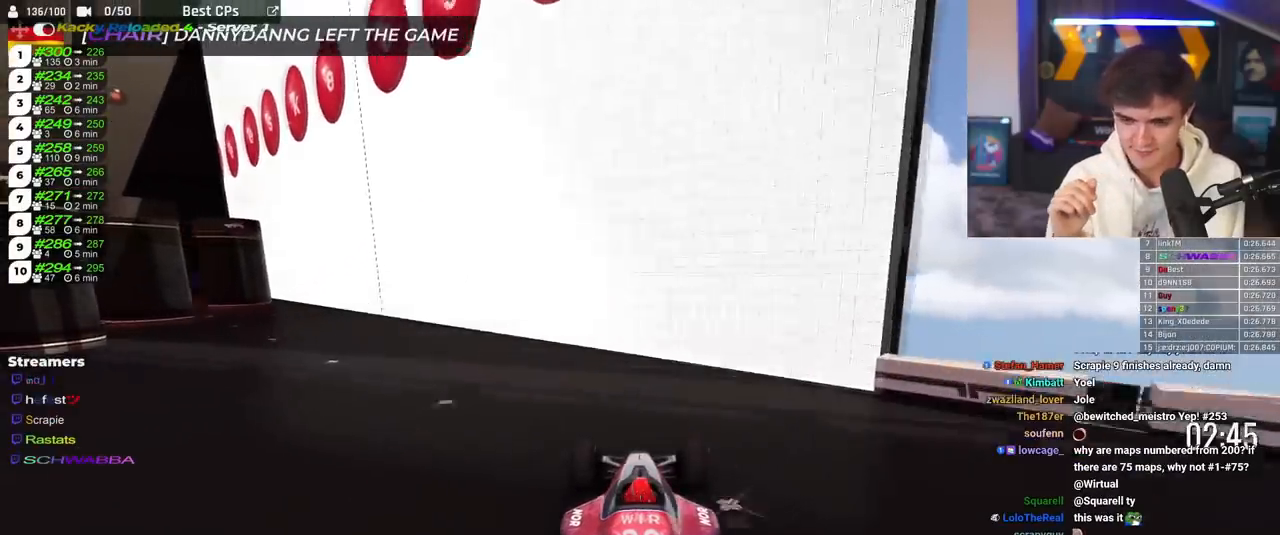
{"keys": ["brake"], "events": []}
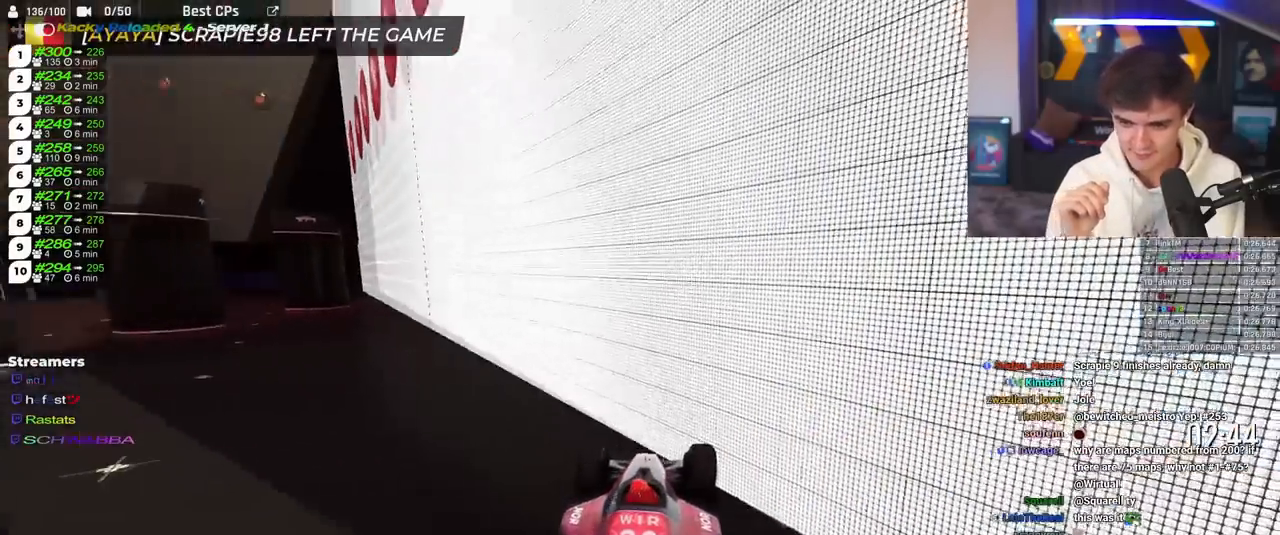
{"keys": ["brake"], "events": []}
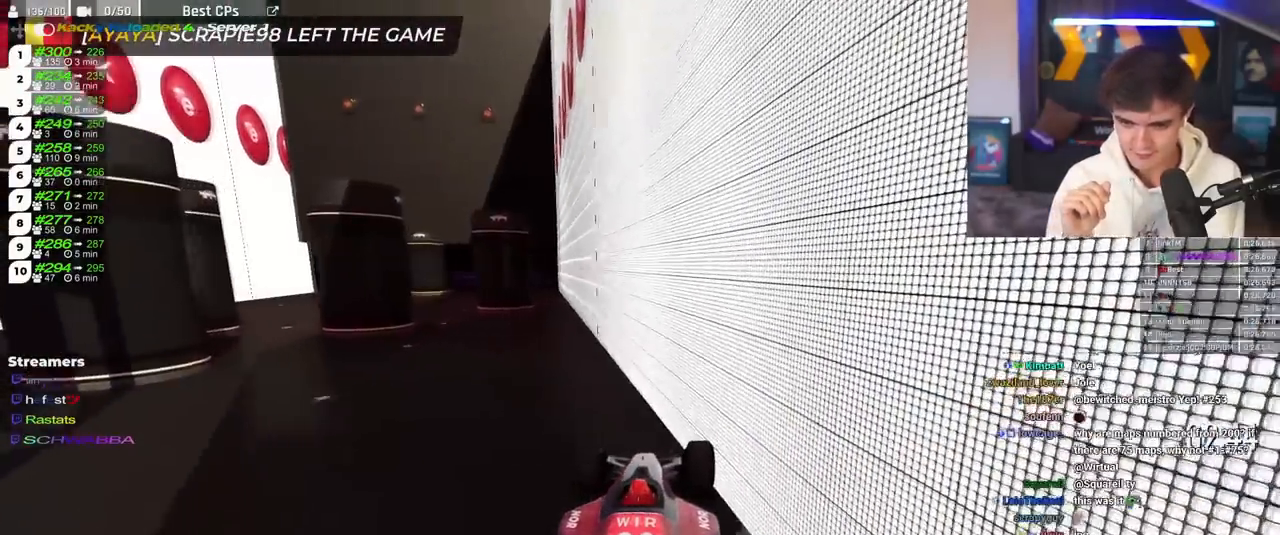
{"keys": ["brake"], "events": []}
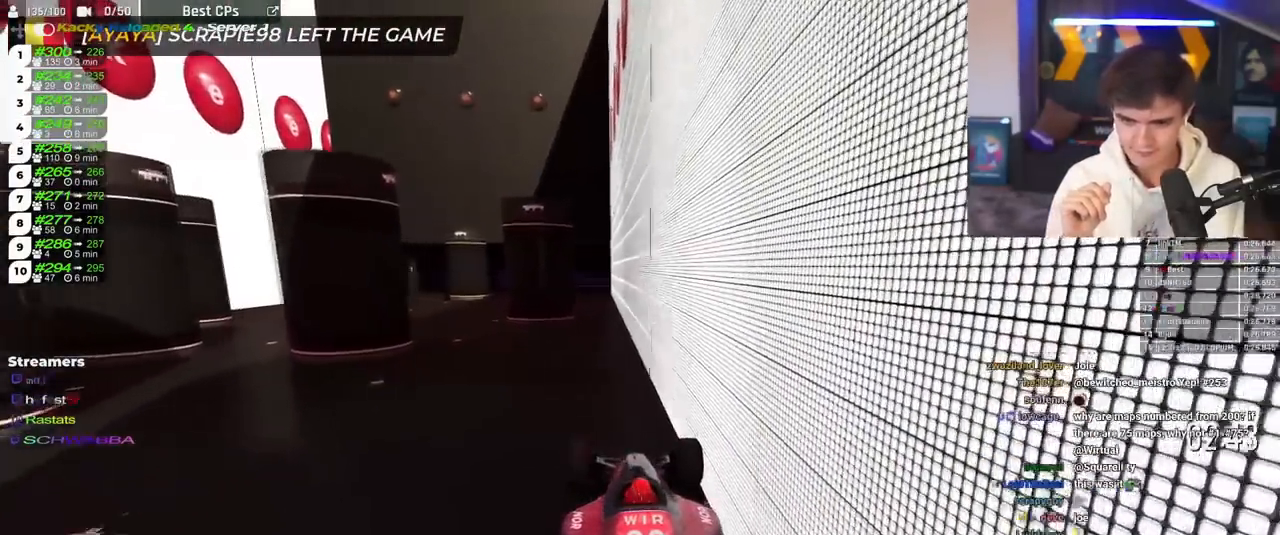
{"keys": ["brake"], "events": []}
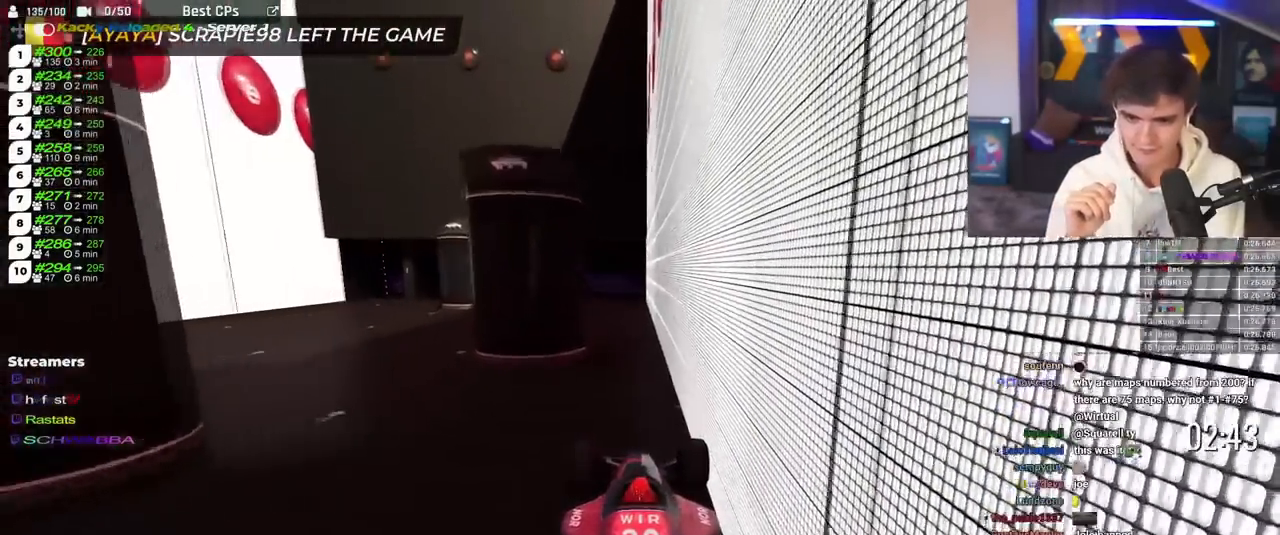
{"keys": ["brake"], "events": []}
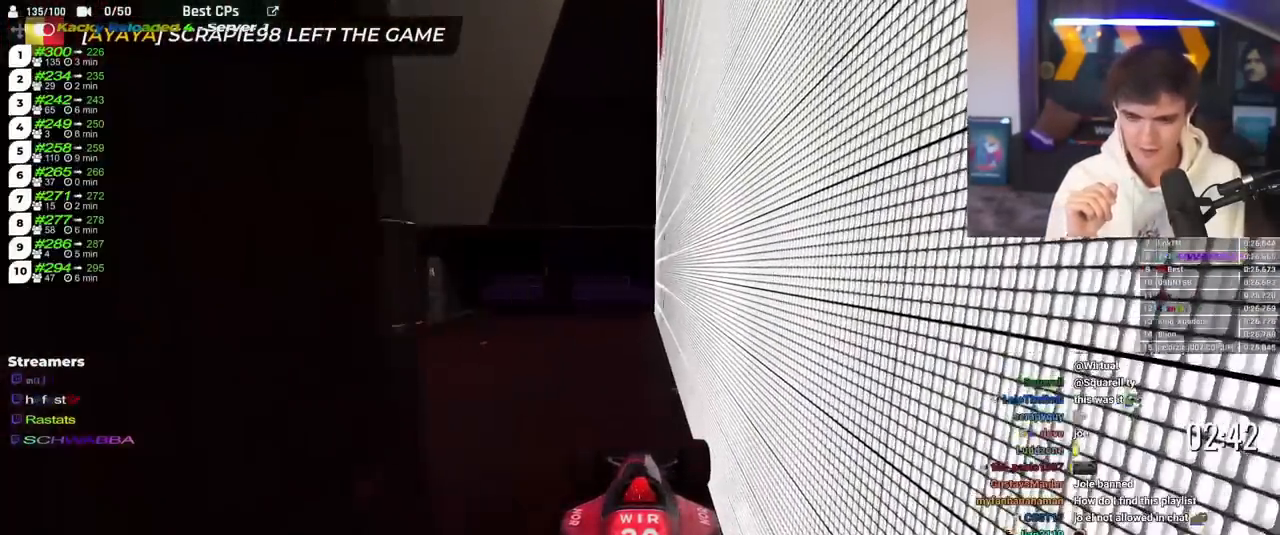
{"keys": ["brake"], "events": []}
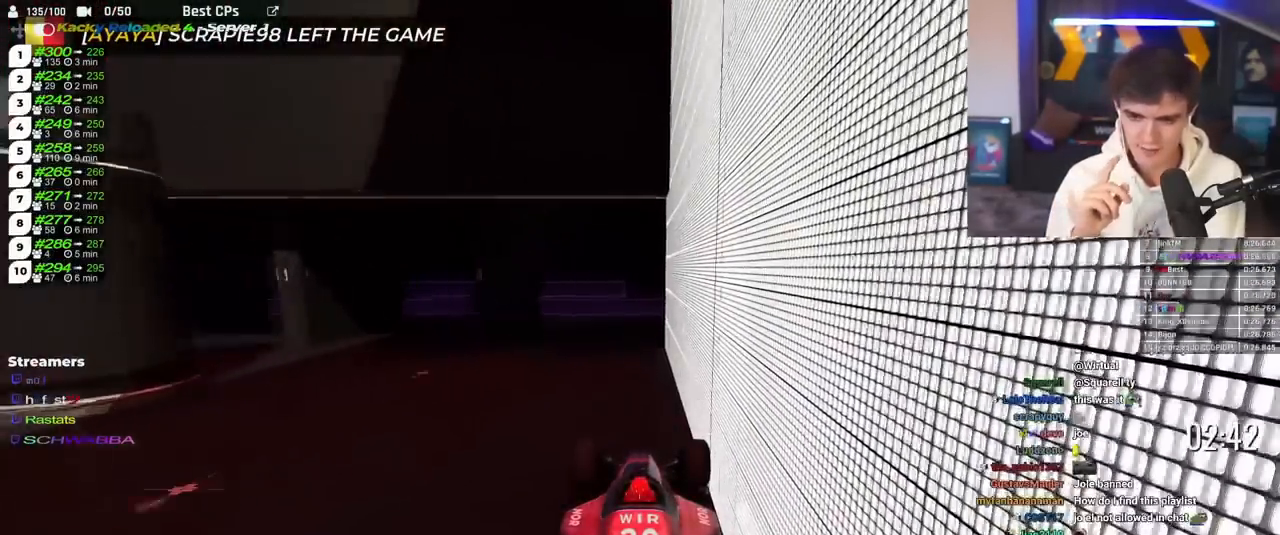
{"keys": ["brake"], "events": []}
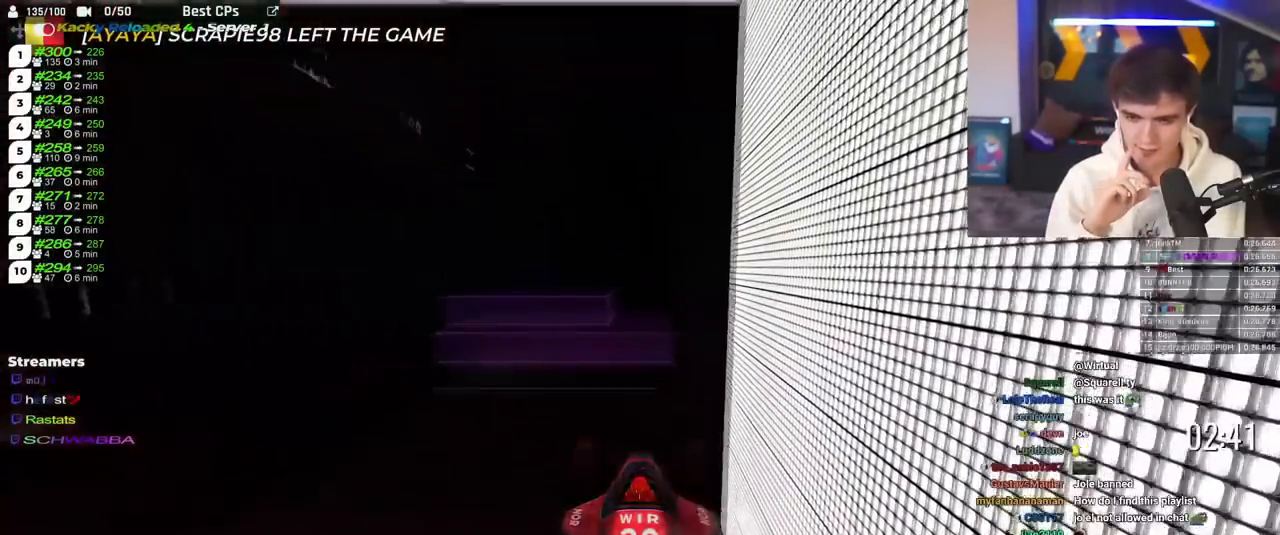
{"keys": ["brake"], "events": []}
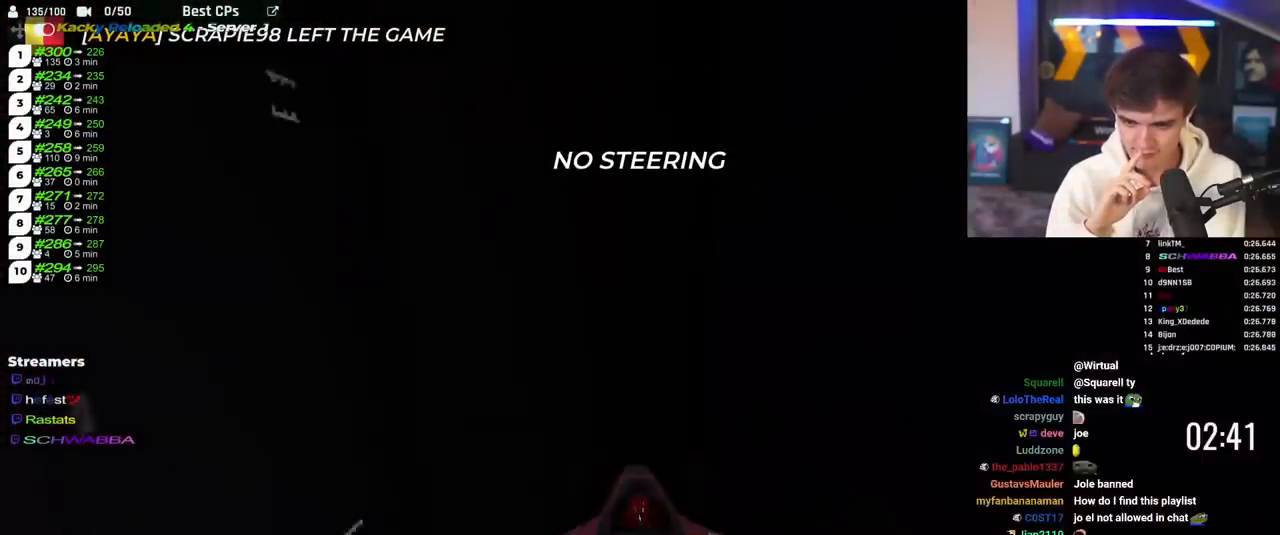
{"keys": ["brake"], "events": []}
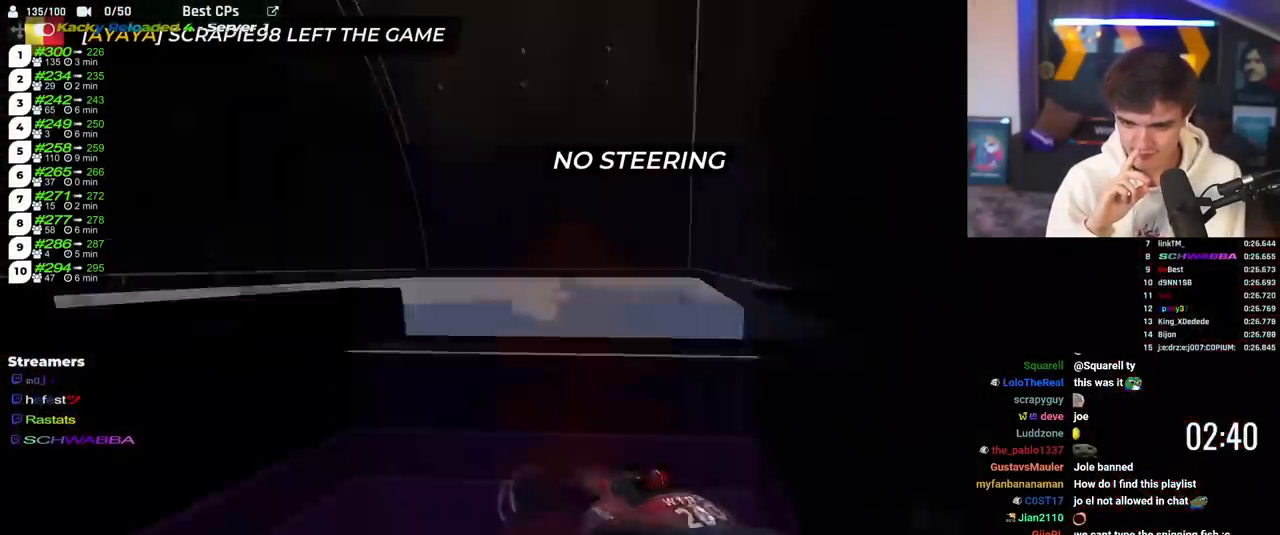
{"keys": ["brake"], "events": []}
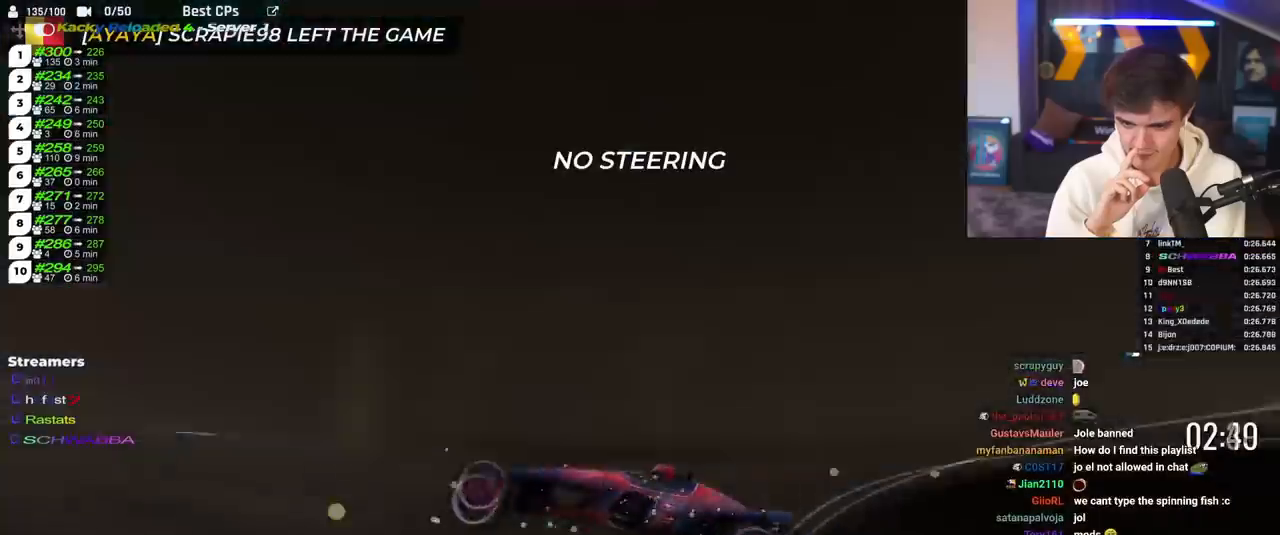
{"keys": ["brake"], "events": []}
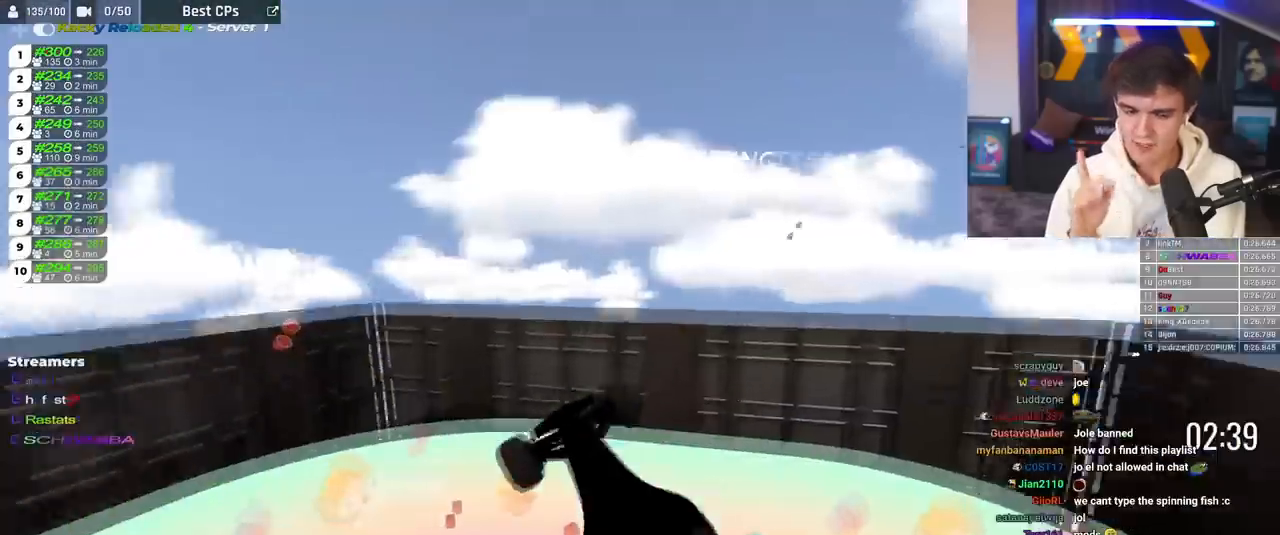
{"keys": ["brake"], "events": []}
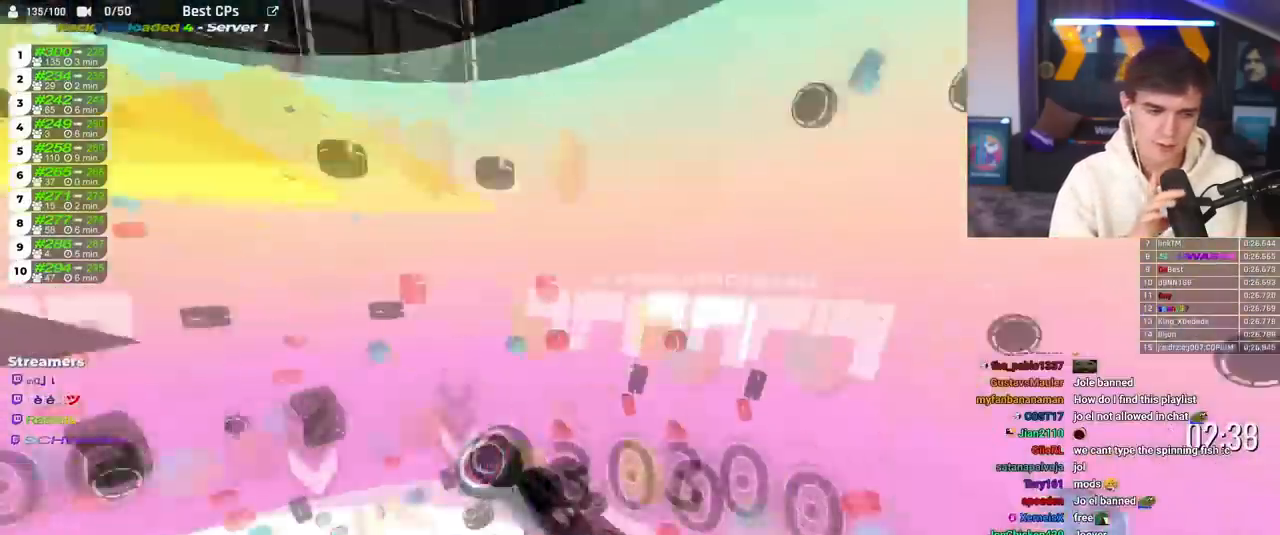
{"keys": ["brake"], "events": []}
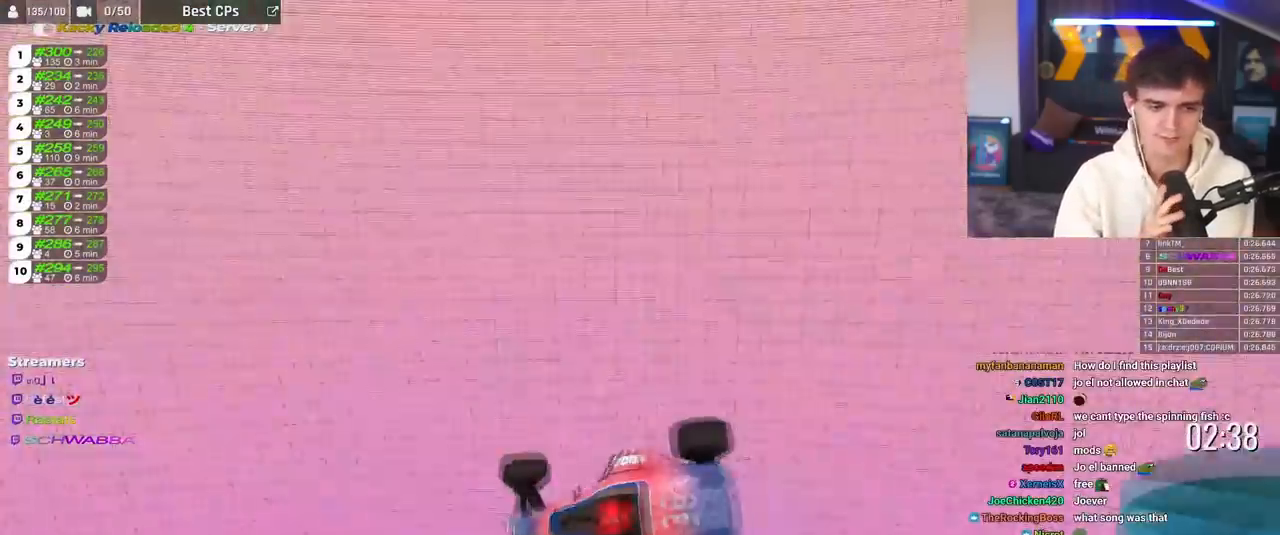
{"keys": ["brake"], "events": []}
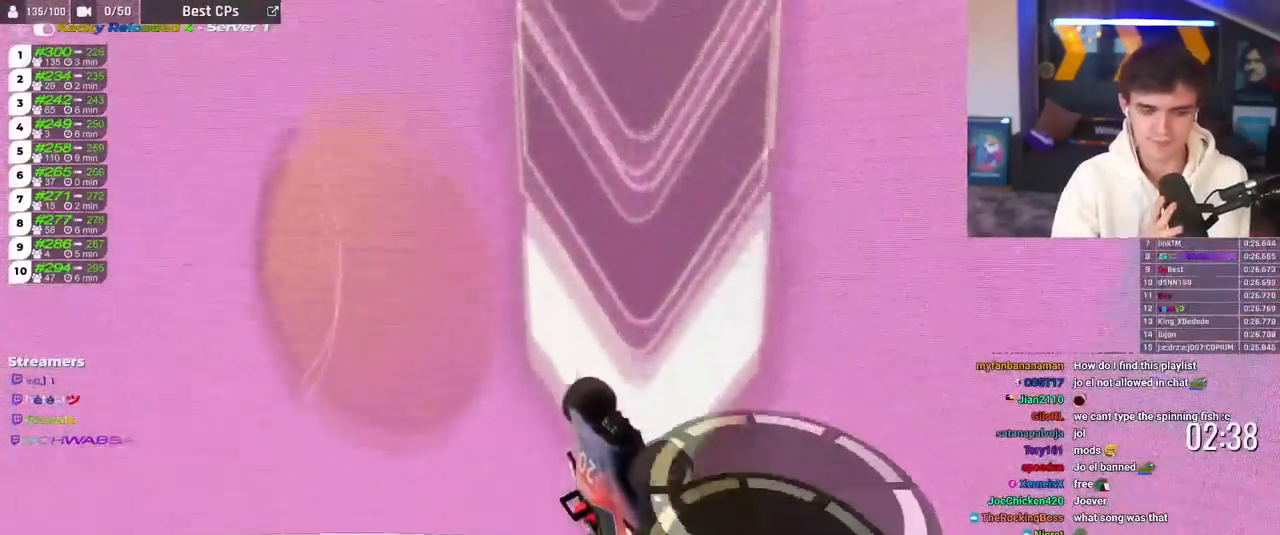
{"keys": ["brake"], "events": []}
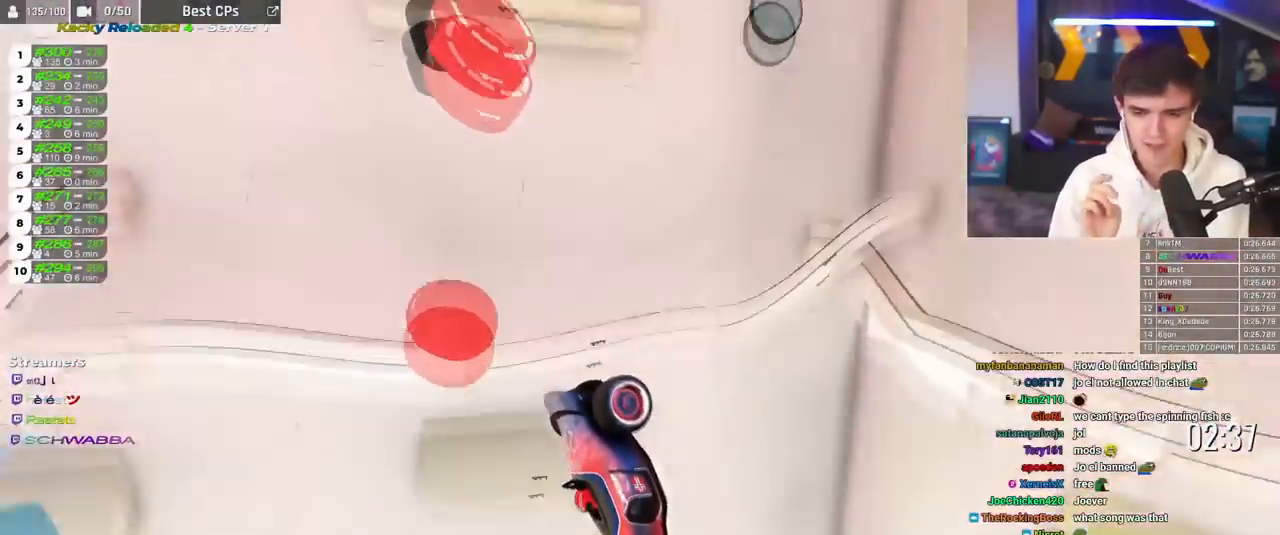
{"keys": ["brake"], "events": []}
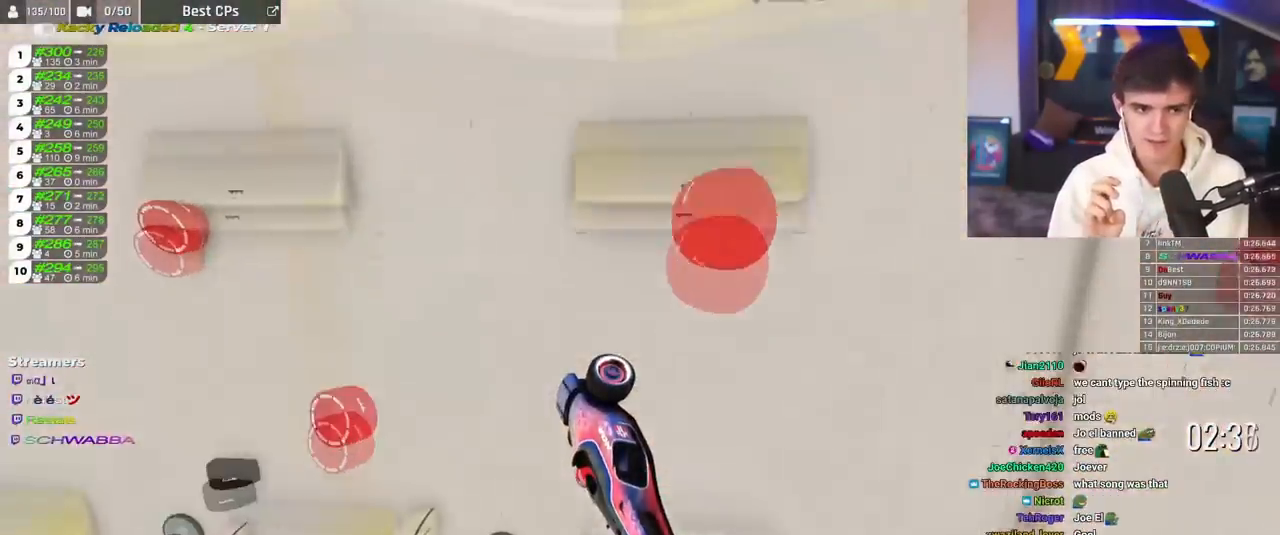
{"keys": ["brake"], "events": []}
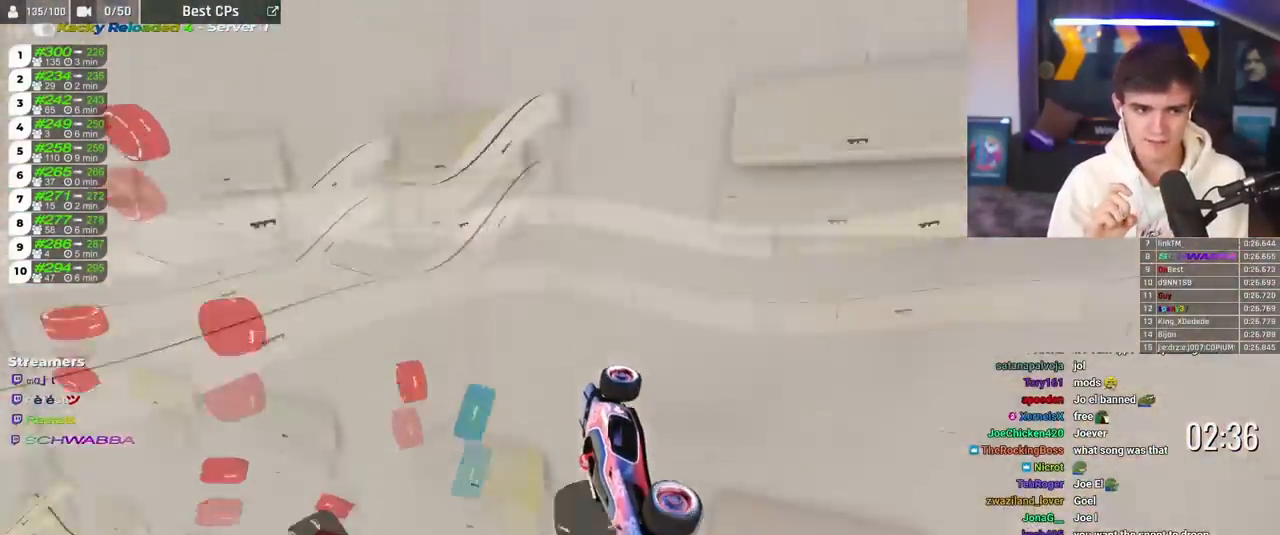
{"keys": ["brake"], "events": []}